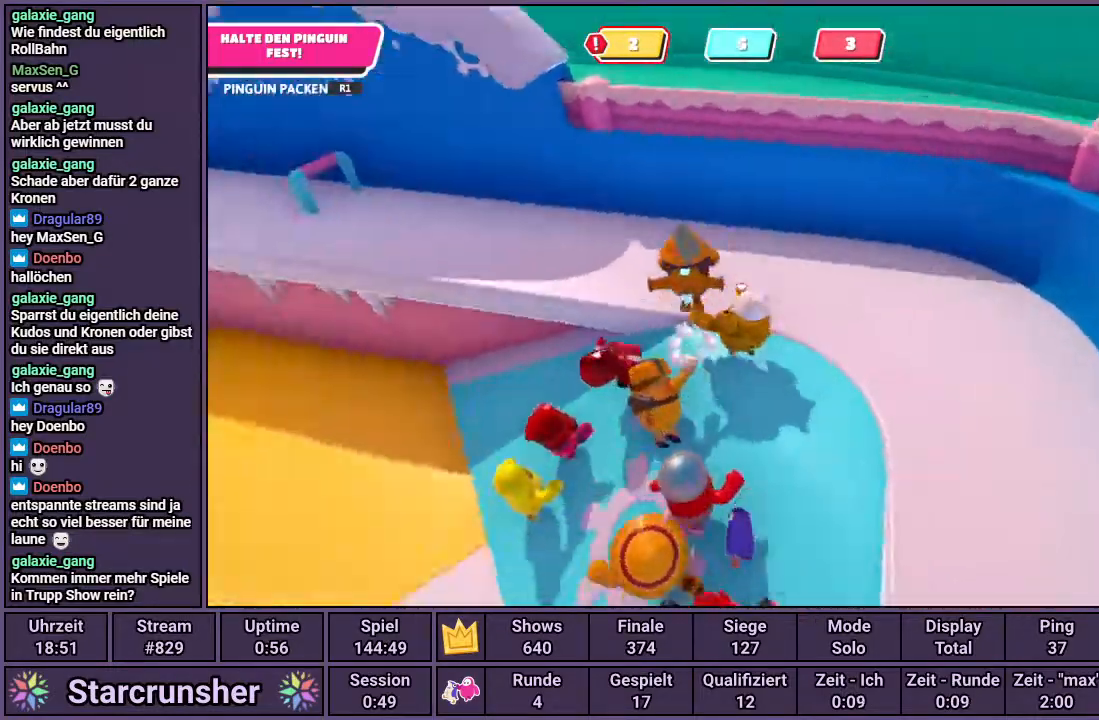
Gameplay with a controller (PlayStation layout); each line is a JSON object with the inputs held at the frame after it. "events" lists button and stick changes between this image and that frame as [ms after this image, input, new state], when the widget could be followed in between.
{"buttons": [], "left_stick": "down-left", "right_stick": "center", "events": [[67, "left_stick", "up-right"], [200, "left_stick", "down-right"], [283, "left_stick", "down-left"], [483, "right_stick", "center"]]}
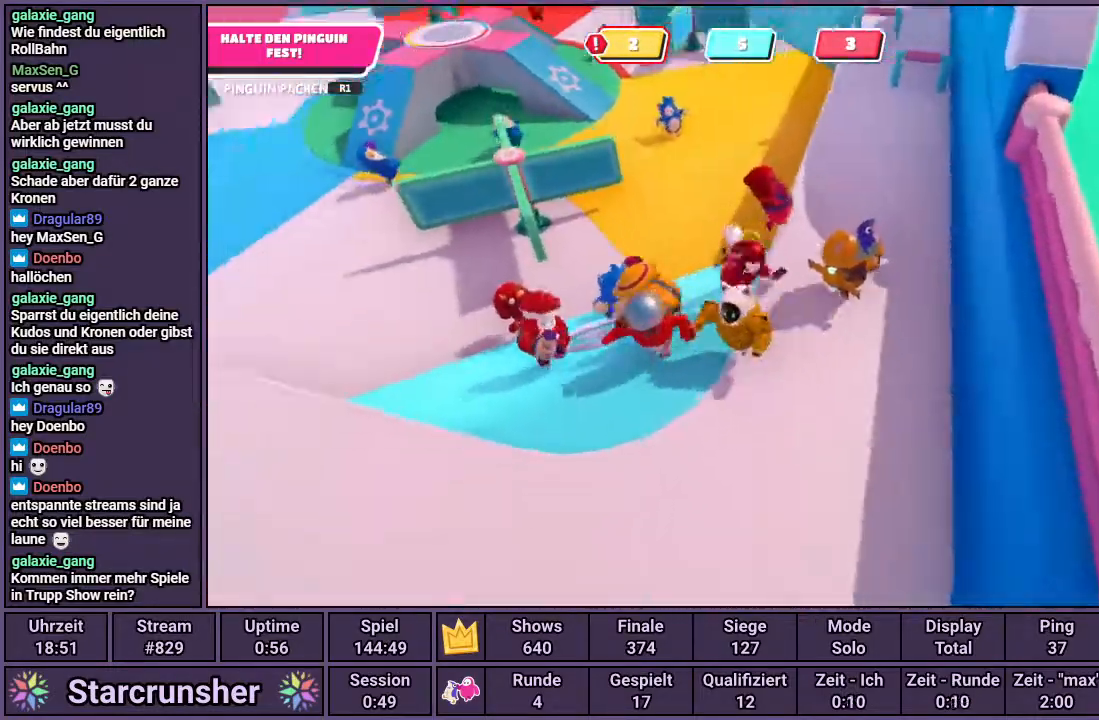
{"buttons": [], "left_stick": "up-right", "right_stick": "down-right", "events": [[250, "right_stick", "down-right"], [267, "left_stick", "right"], [367, "left_stick", "up-right"]]}
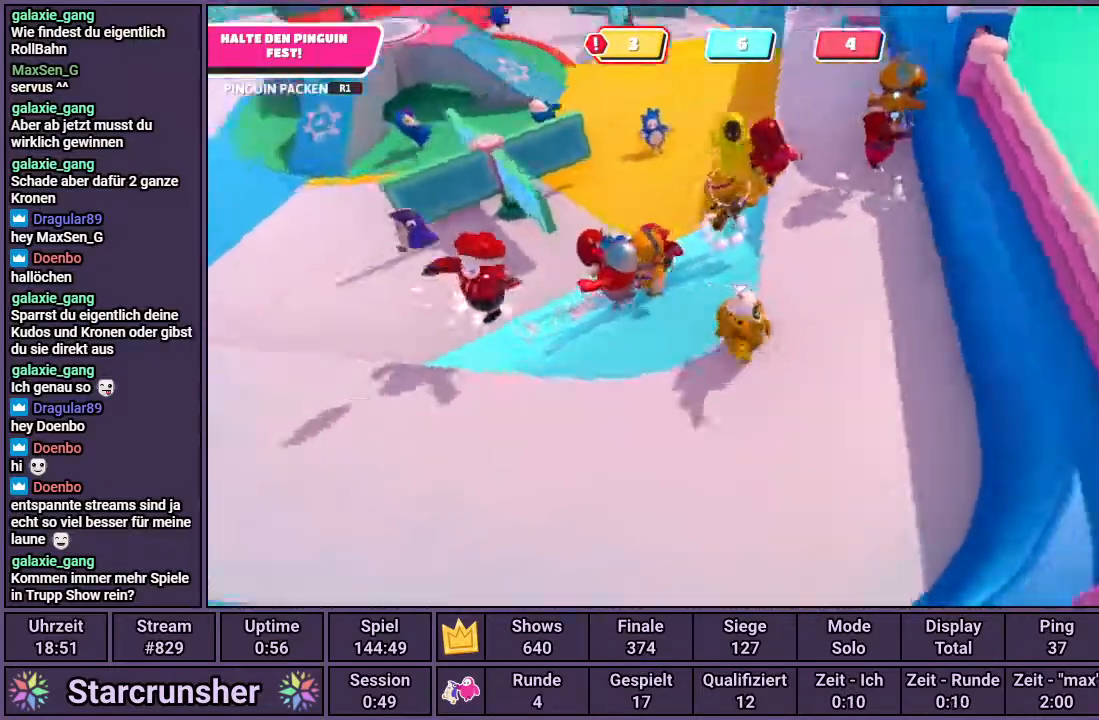
{"buttons": [], "left_stick": "up", "right_stick": "center", "events": [[133, "left_stick", "up"], [200, "right_stick", "center"]]}
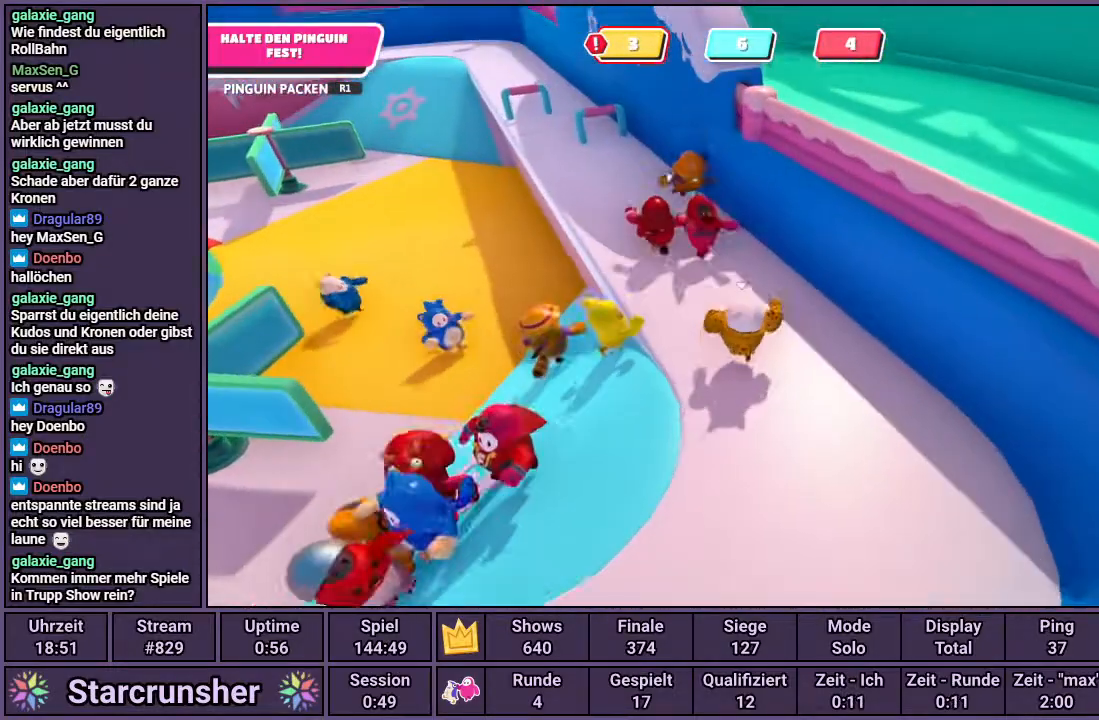
{"buttons": [], "left_stick": "up-left", "right_stick": "center", "events": [[233, "right_stick", "up-left"], [317, "left_stick", "up-left"], [367, "right_stick", "center"]]}
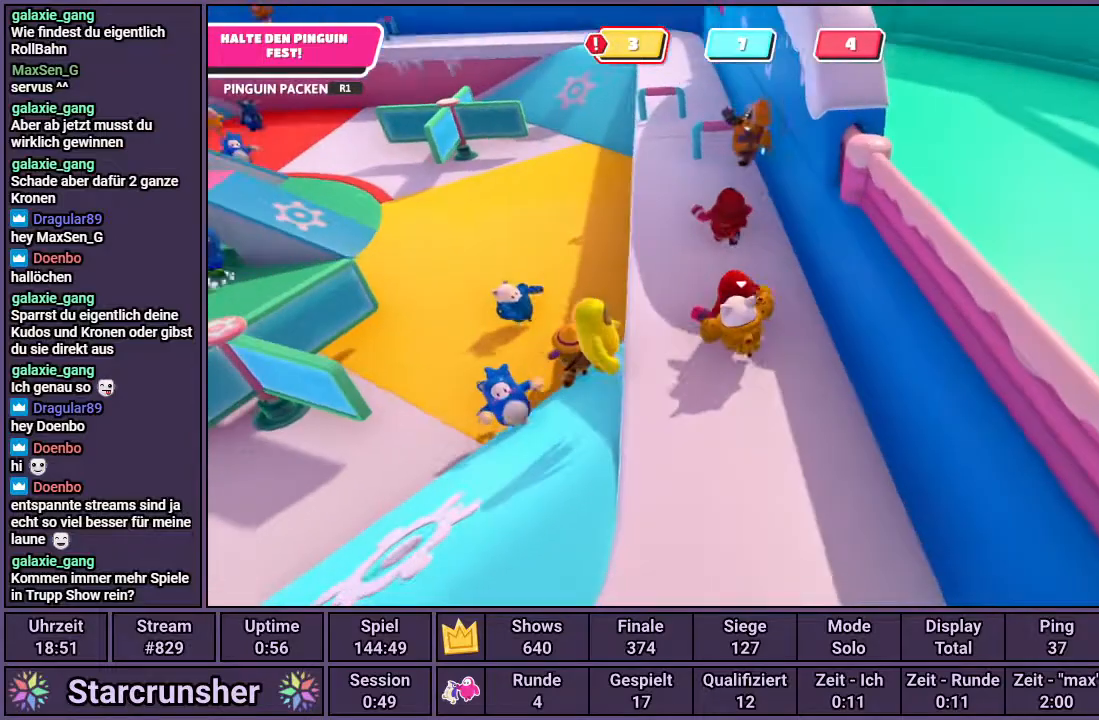
{"buttons": [], "left_stick": "up", "right_stick": "center", "events": [[133, "left_stick", "up"]]}
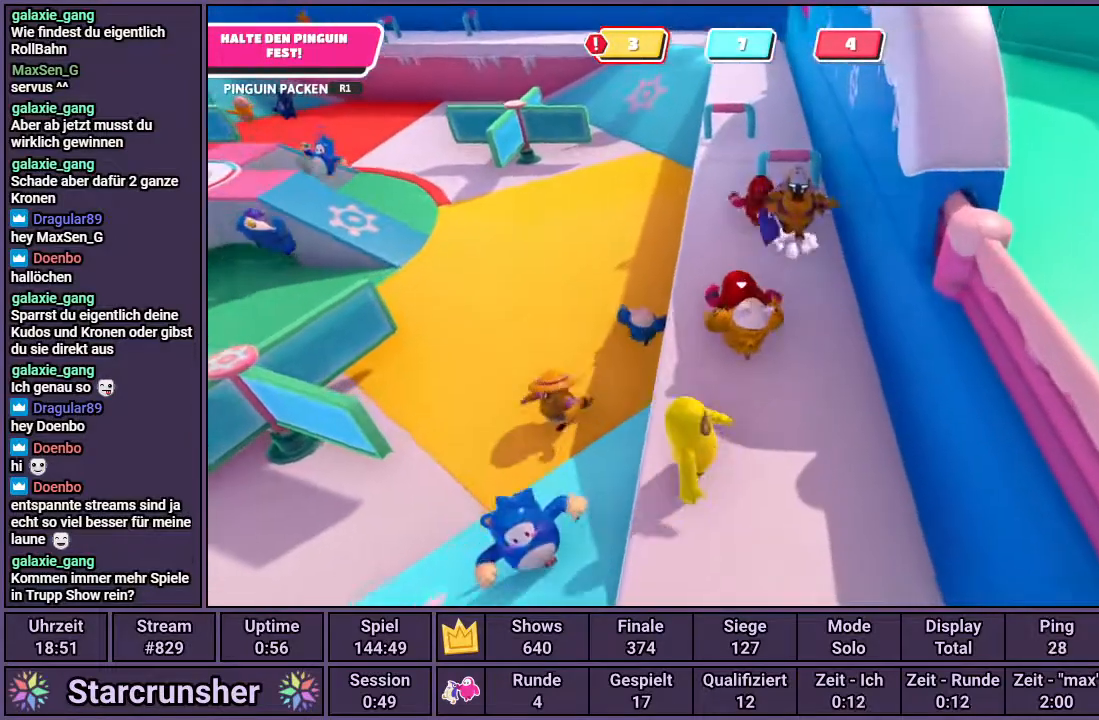
{"buttons": ["R1"], "left_stick": "up-left", "right_stick": "center", "events": [[300, "R1", "down"], [483, "left_stick", "up-left"]]}
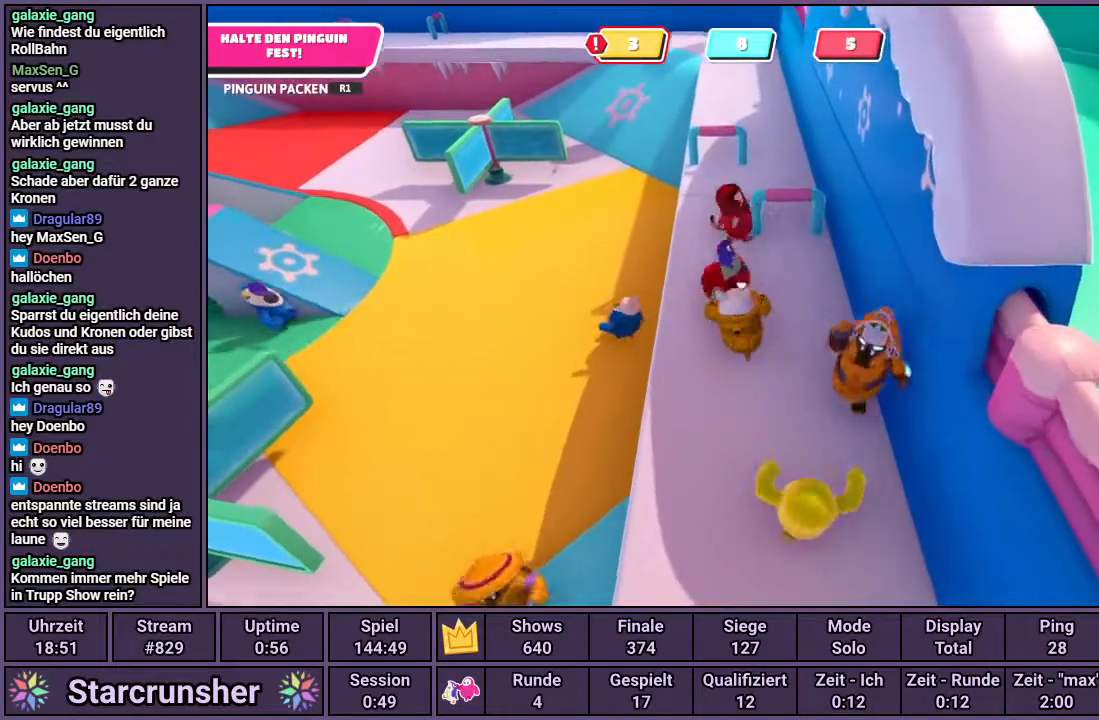
{"buttons": ["R1"], "left_stick": "left", "right_stick": "center", "events": [[217, "left_stick", "left"]]}
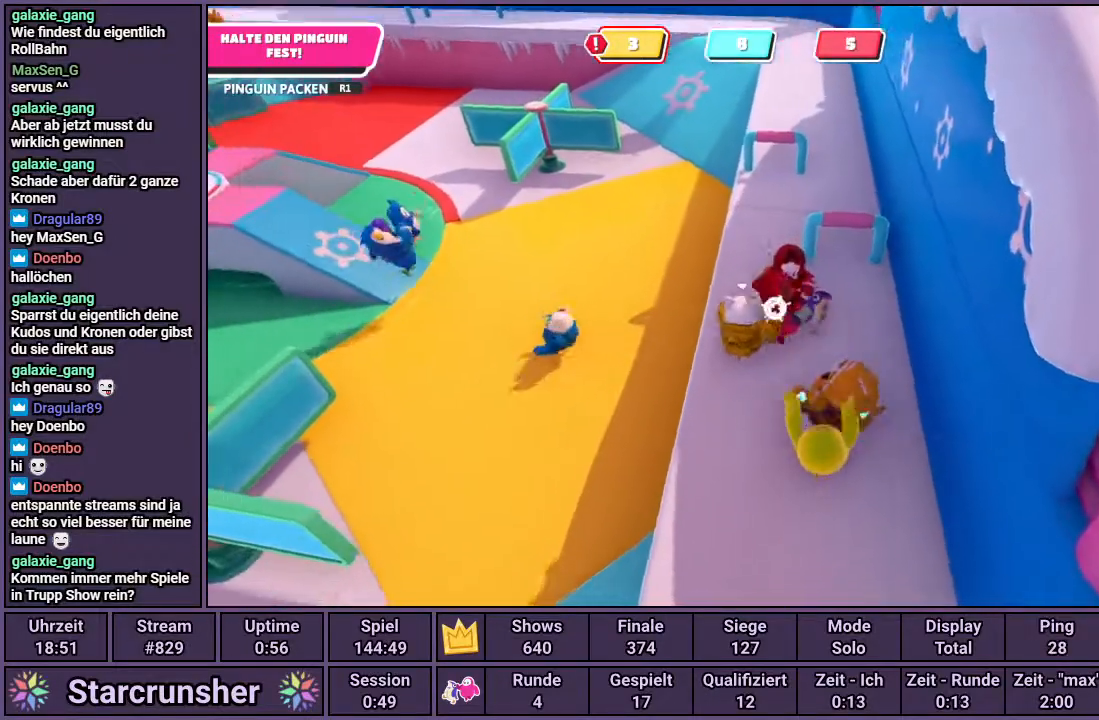
{"buttons": ["R1"], "left_stick": "up", "right_stick": "center", "events": [[33, "left_stick", "up"], [100, "left_stick", "up-right"], [483, "left_stick", "up"]]}
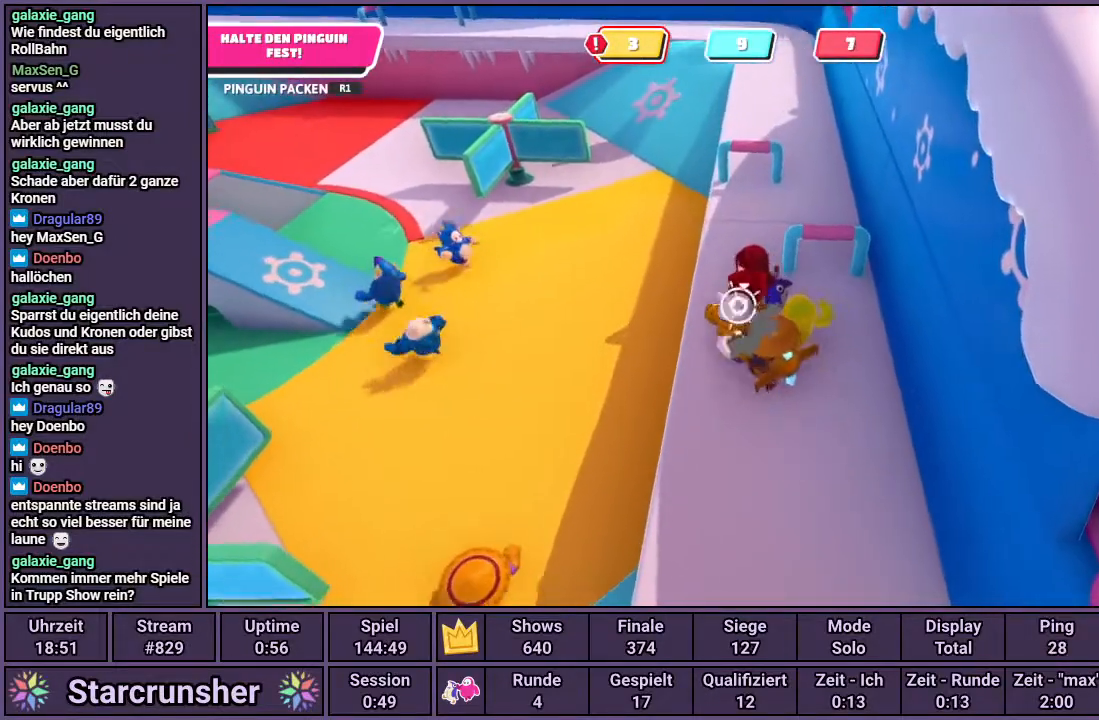
{"buttons": ["R1"], "left_stick": "up-right", "right_stick": "center", "events": [[317, "left_stick", "up-right"]]}
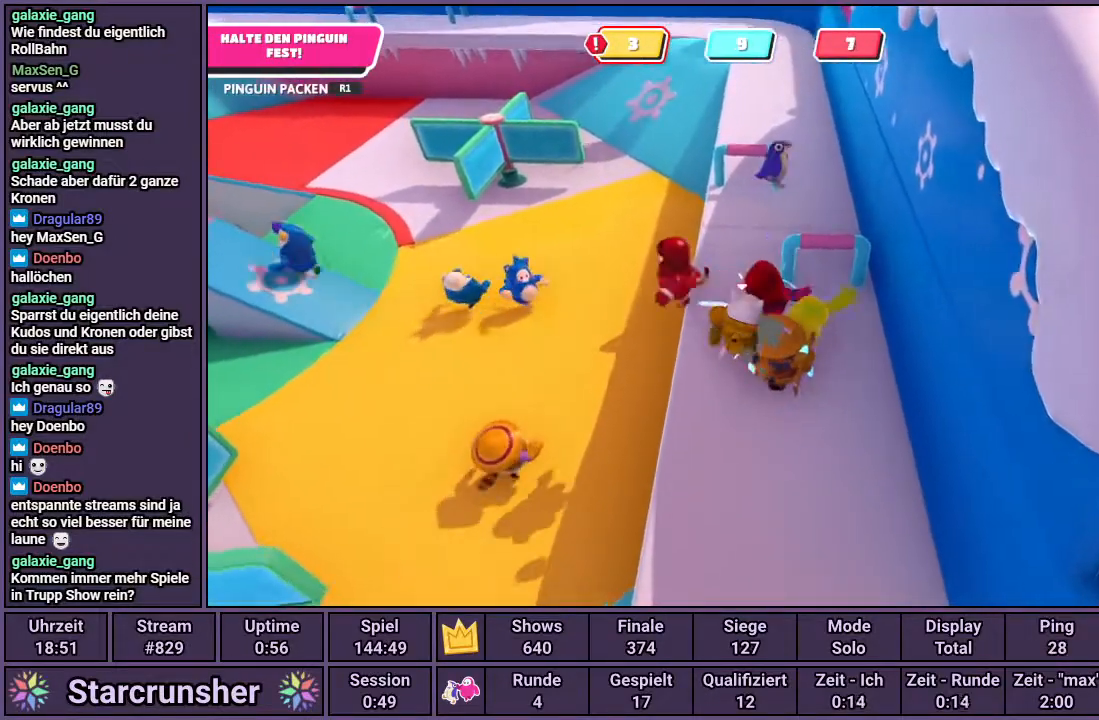
{"buttons": [], "left_stick": "up", "right_stick": "center", "events": [[50, "left_stick", "up"], [117, "R1", "up"]]}
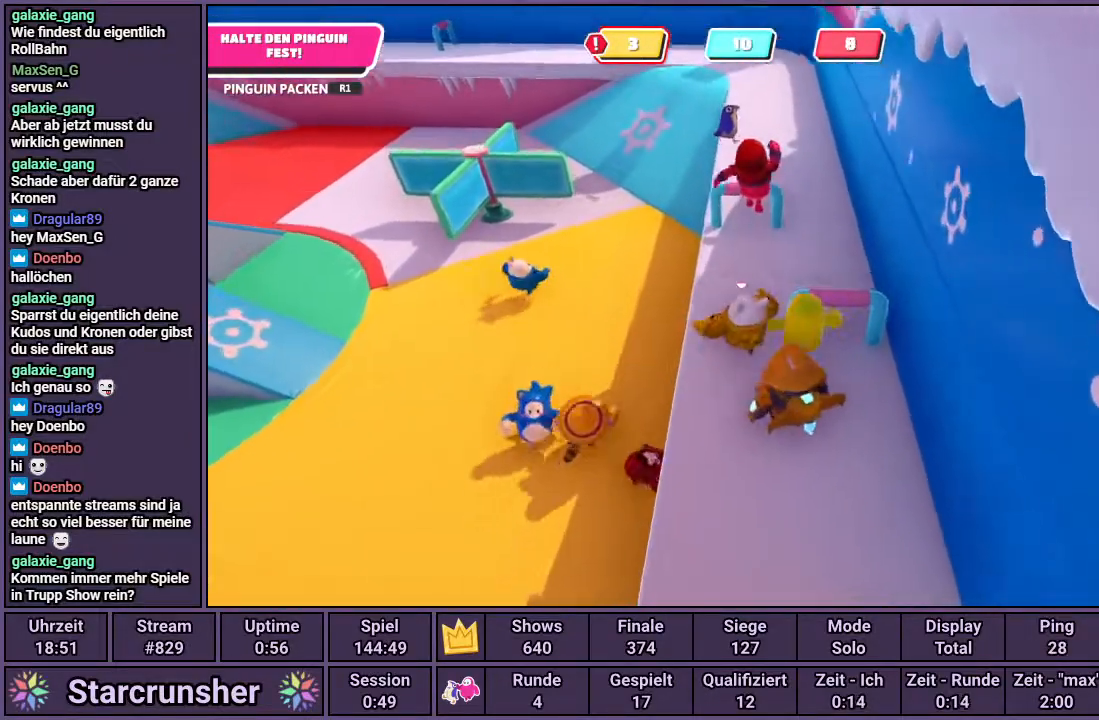
{"buttons": [], "left_stick": "up", "right_stick": "center", "events": [[283, "CROSS", "down"], [400, "CROSS", "up"]]}
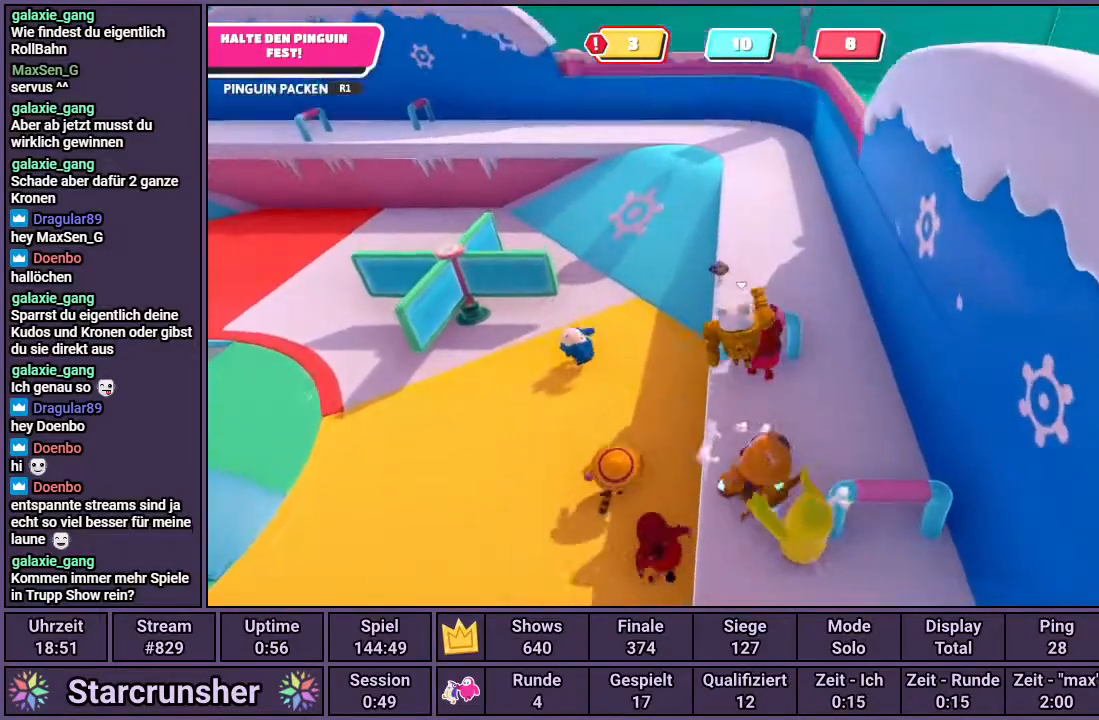
{"buttons": [], "left_stick": "up-left", "right_stick": "center", "events": [[417, "left_stick", "up-left"]]}
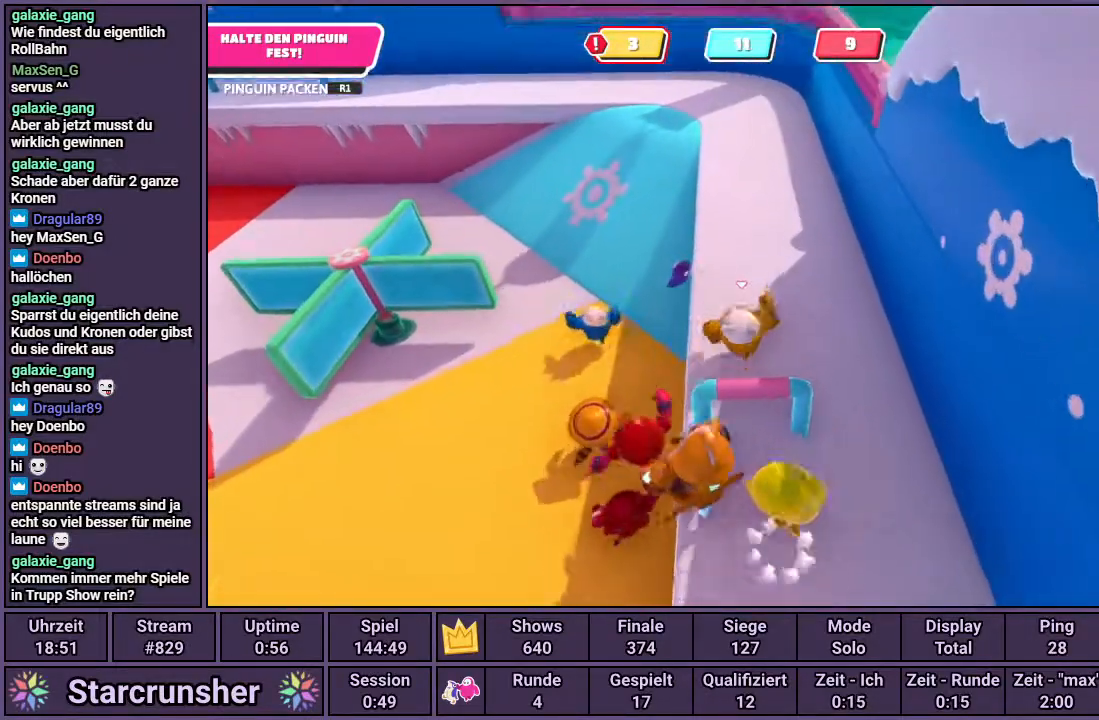
{"buttons": [], "left_stick": "up", "right_stick": "center", "events": [[383, "left_stick", "up"]]}
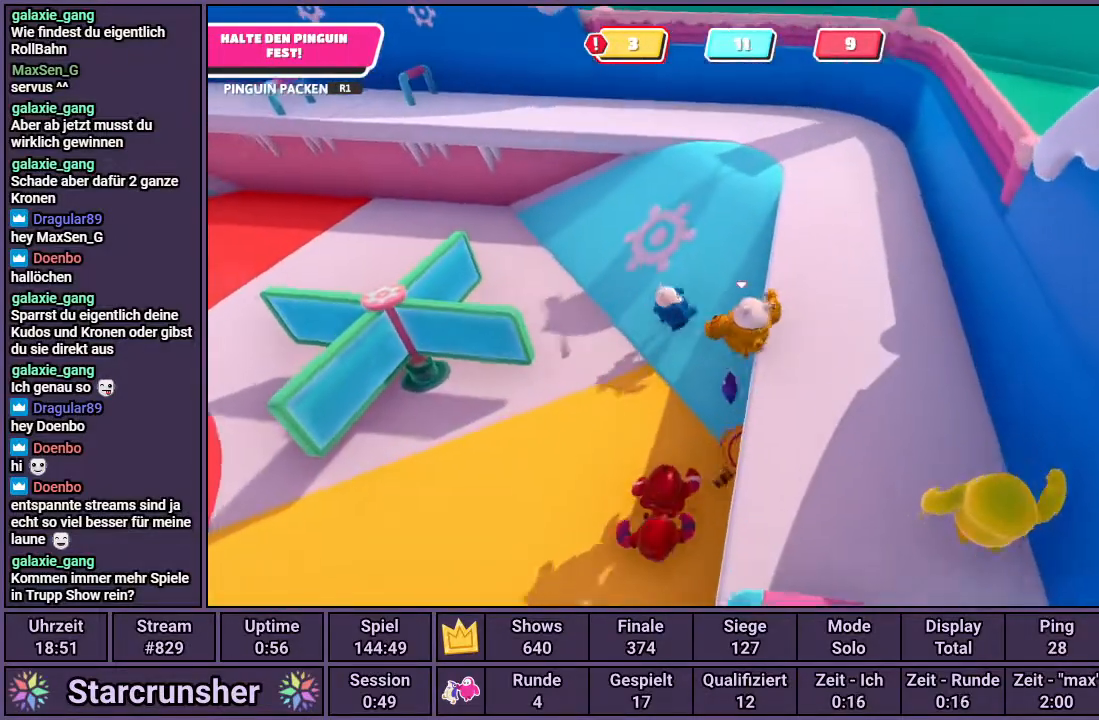
{"buttons": ["R1"], "left_stick": "up-right", "right_stick": "center", "events": [[117, "left_stick", "up-left"], [183, "R1", "down"], [417, "left_stick", "up-right"]]}
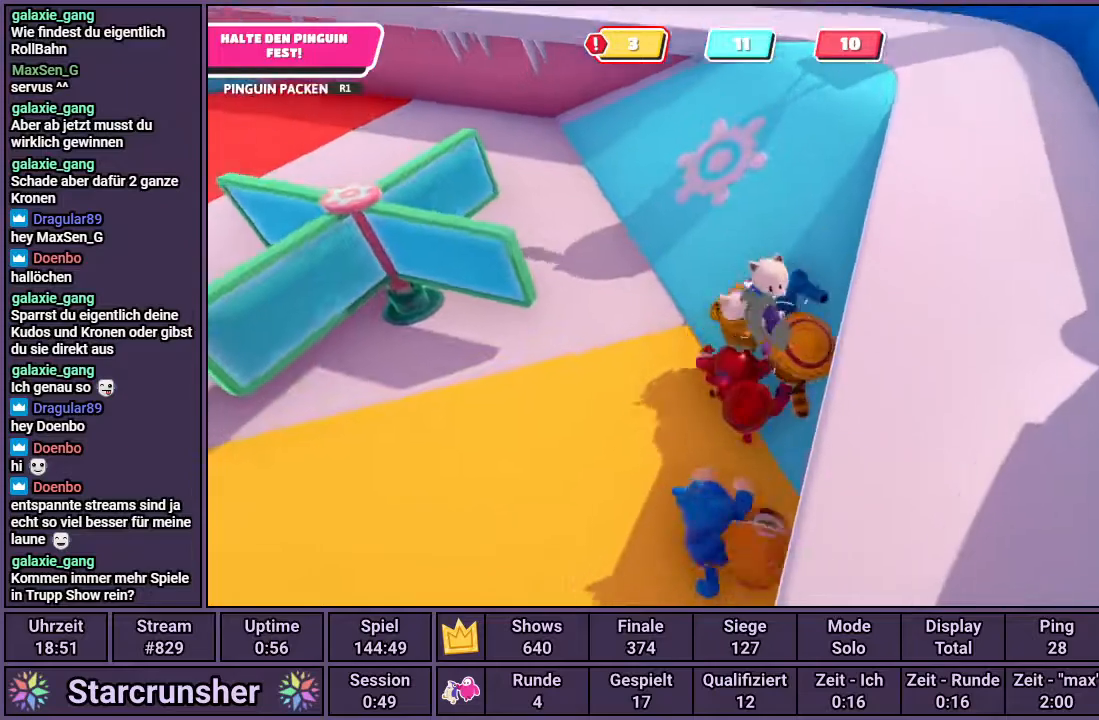
{"buttons": ["R1"], "left_stick": "up", "right_stick": "center", "events": [[483, "left_stick", "up"]]}
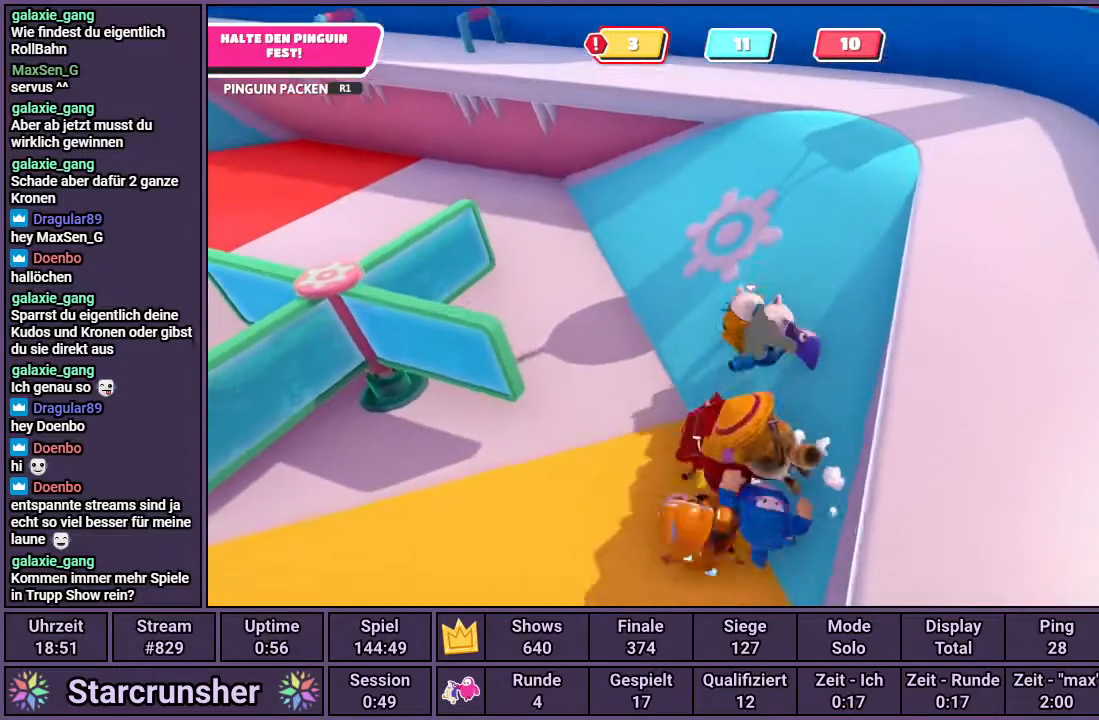
{"buttons": ["R1"], "left_stick": "up-right", "right_stick": "center", "events": [[483, "left_stick", "up-right"]]}
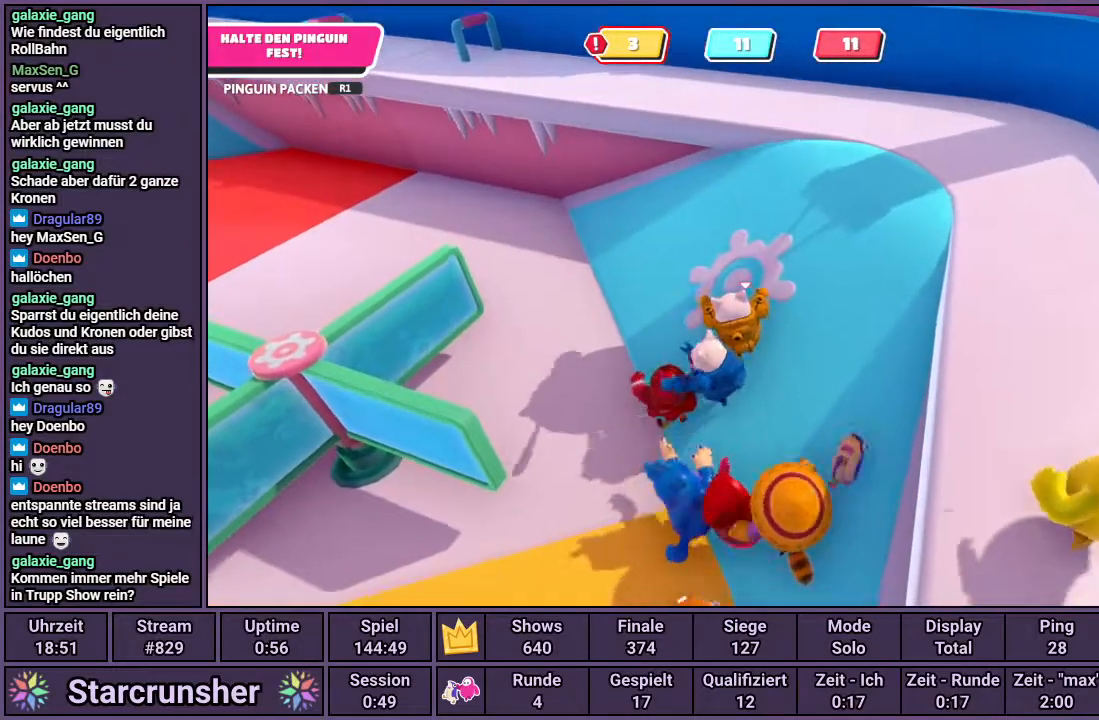
{"buttons": ["R1"], "left_stick": "down-right", "right_stick": "right", "events": [[33, "left_stick", "right"], [83, "left_stick", "down-right"], [183, "right_stick", "right"]]}
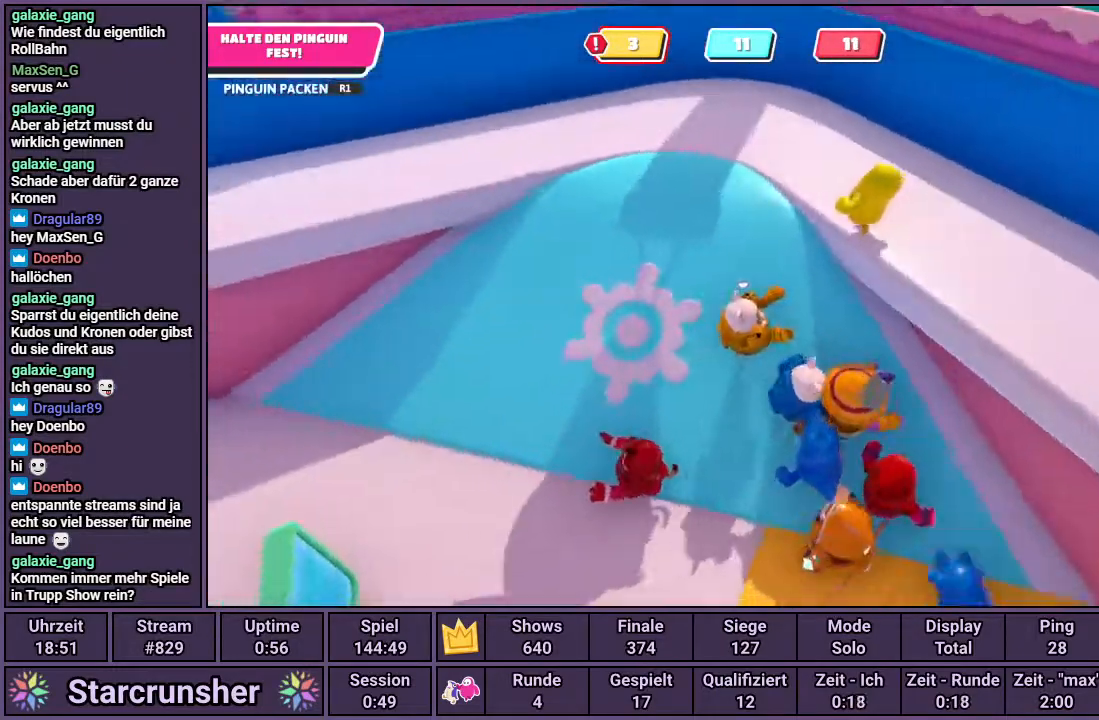
{"buttons": [], "left_stick": "down", "right_stick": "center", "events": [[133, "right_stick", "center"], [200, "R1", "up"], [283, "left_stick", "right"], [433, "left_stick", "down"]]}
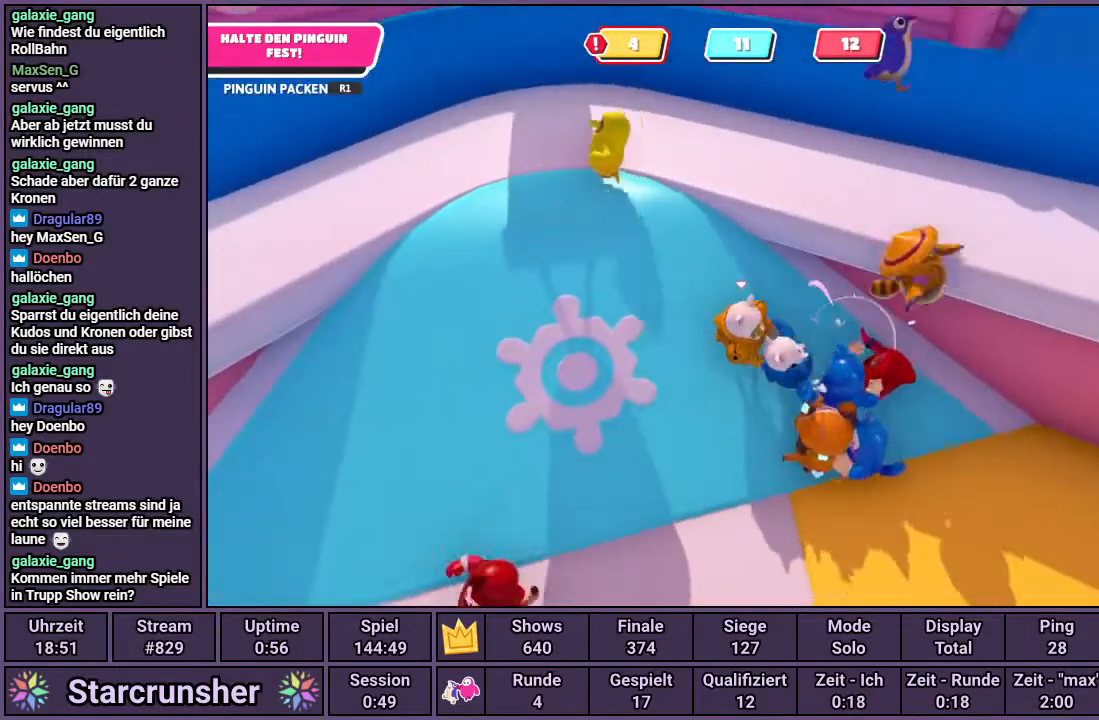
{"buttons": [], "left_stick": "up-left", "right_stick": "center", "events": [[150, "left_stick", "right"], [217, "left_stick", "up"], [267, "left_stick", "up-left"]]}
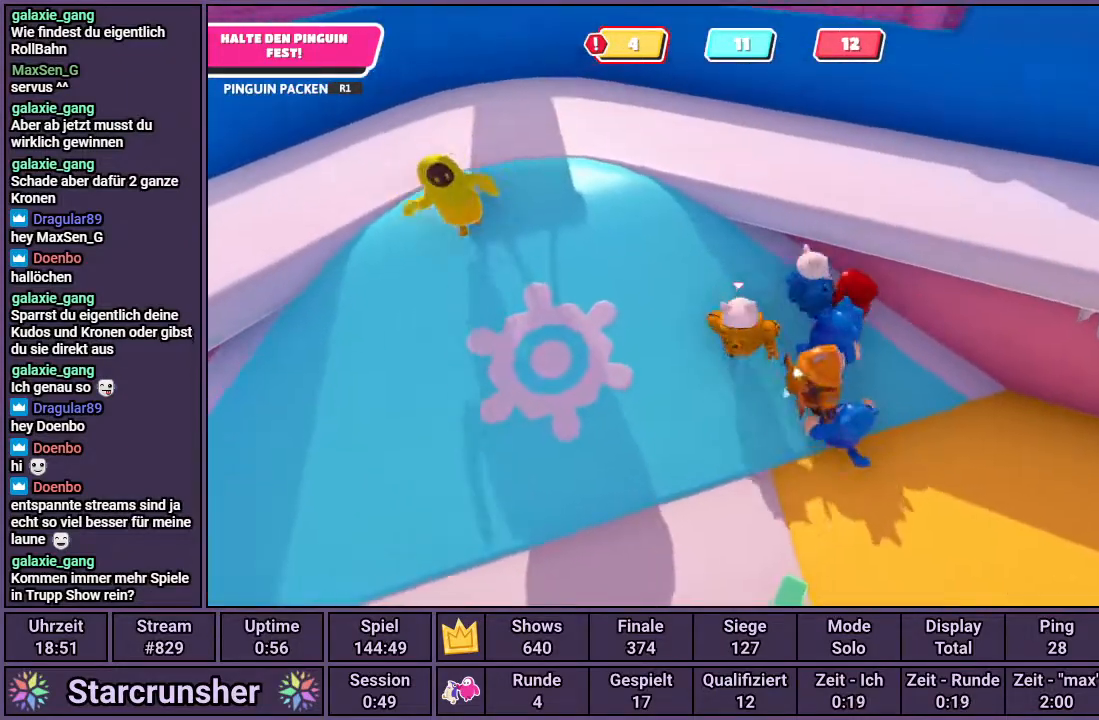
{"buttons": ["CROSS"], "left_stick": "up-right", "right_stick": "center", "events": [[350, "left_stick", "up-right"], [450, "CROSS", "down"]]}
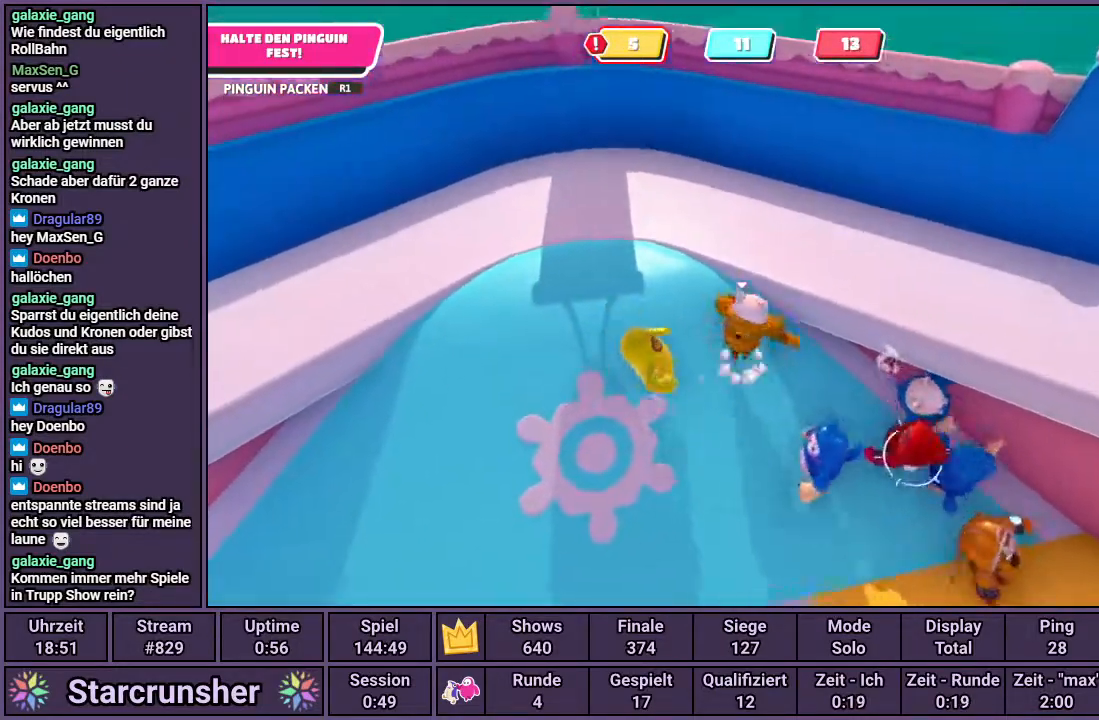
{"buttons": [], "left_stick": "up-left", "right_stick": "center", "events": [[50, "CROSS", "up"], [183, "right_stick", "right"], [450, "left_stick", "up-left"], [500, "right_stick", "center"]]}
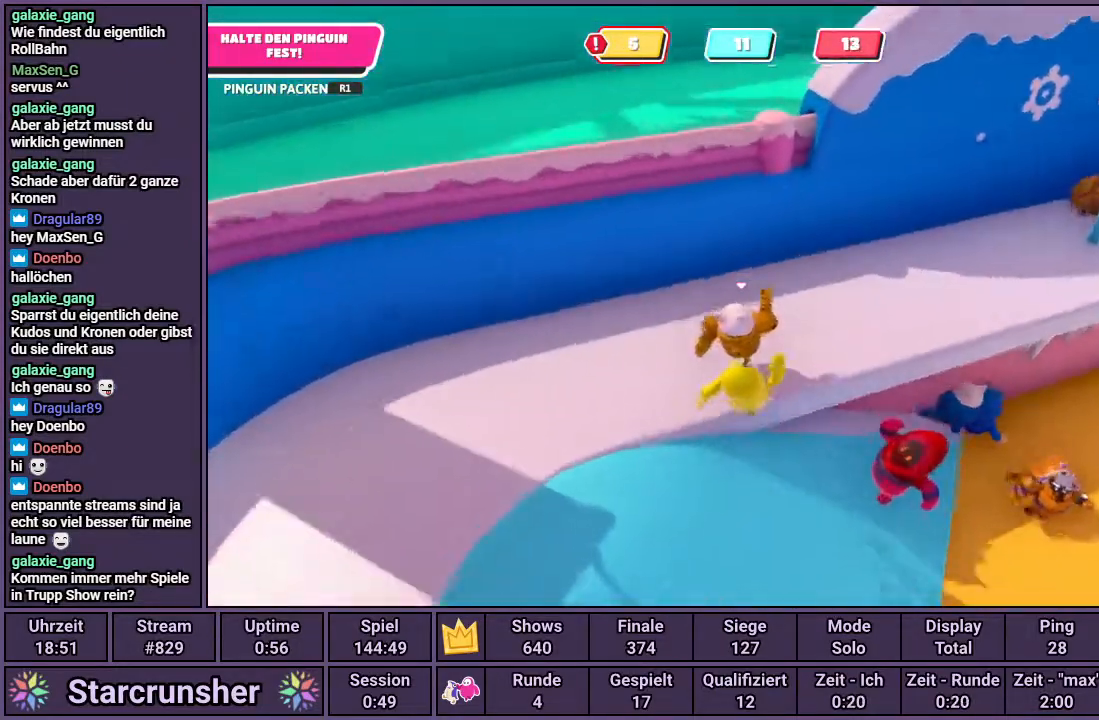
{"buttons": [], "left_stick": "left", "right_stick": "left", "events": [[50, "left_stick", "left"], [83, "right_stick", "left"]]}
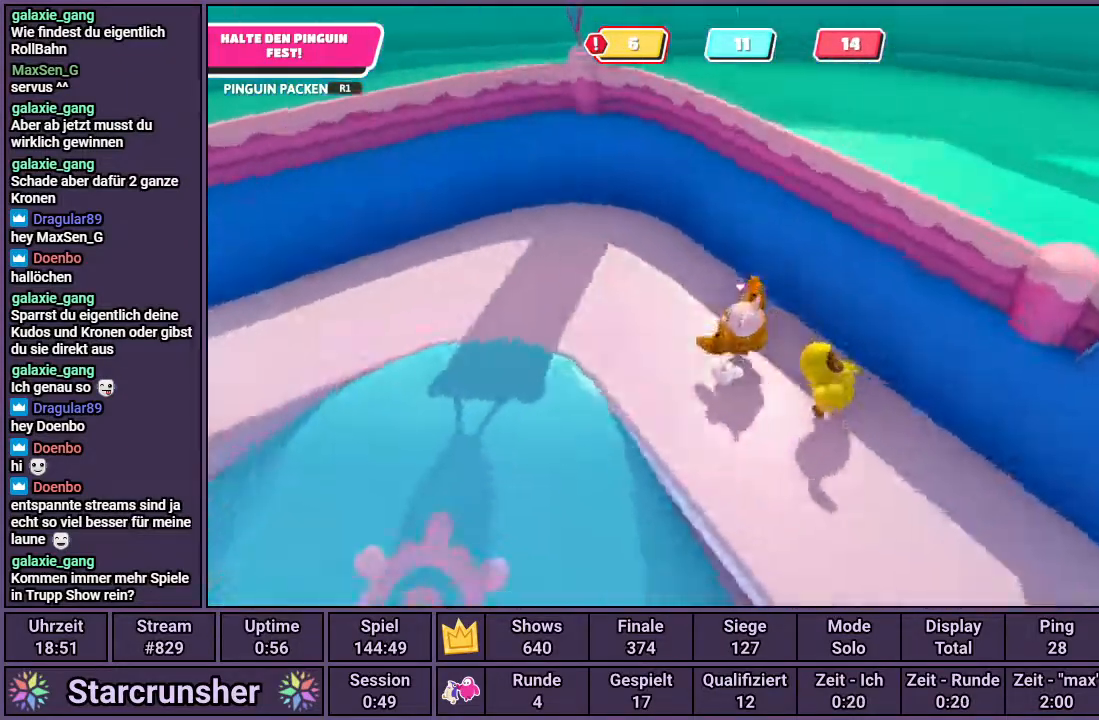
{"buttons": [], "left_stick": "up", "right_stick": "left", "events": [[117, "left_stick", "up-left"], [450, "left_stick", "up"]]}
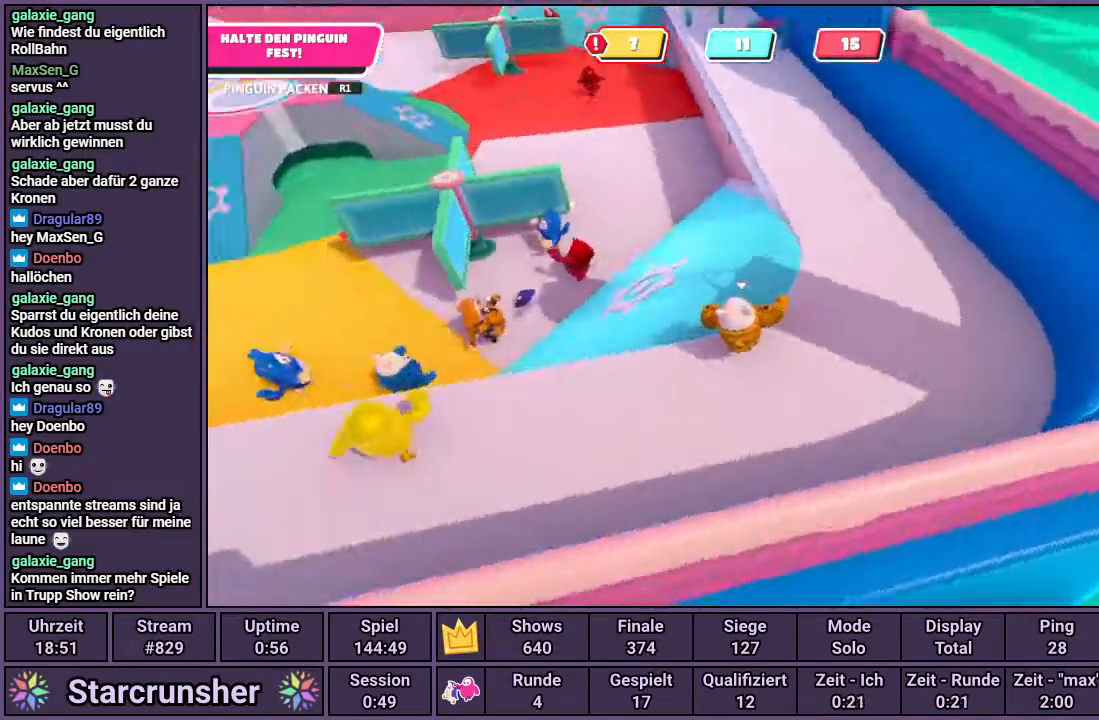
{"buttons": [], "left_stick": "up", "right_stick": "center", "events": [[117, "right_stick", "center"]]}
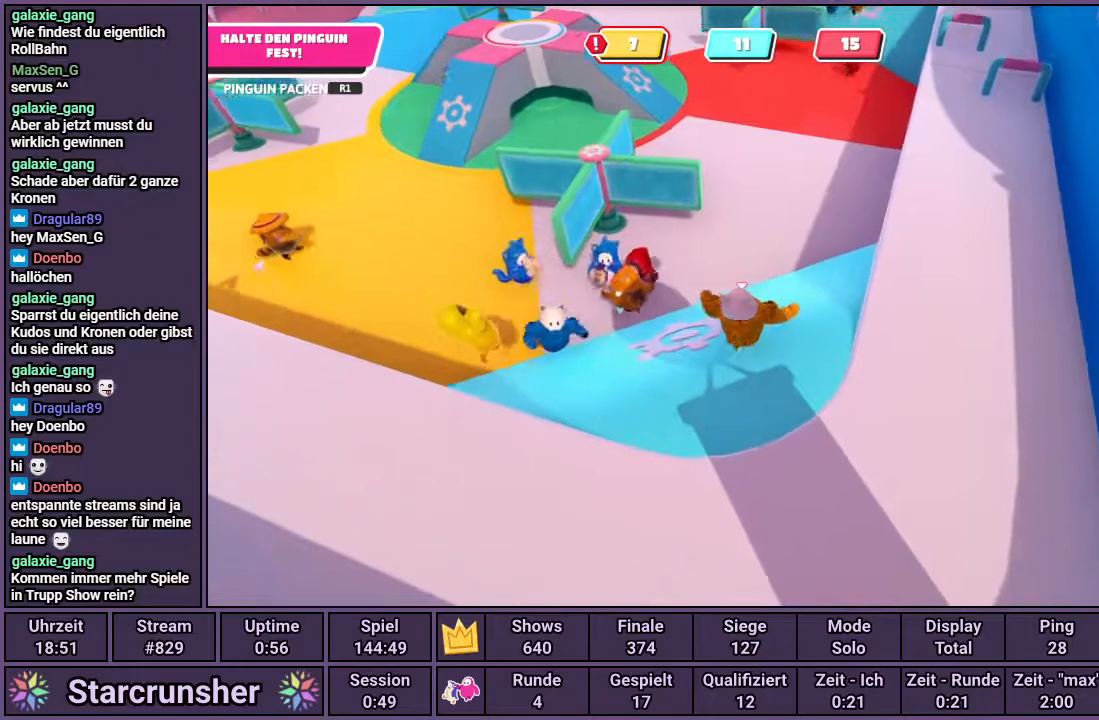
{"buttons": [], "left_stick": "up", "right_stick": "left", "events": [[67, "right_stick", "left"]]}
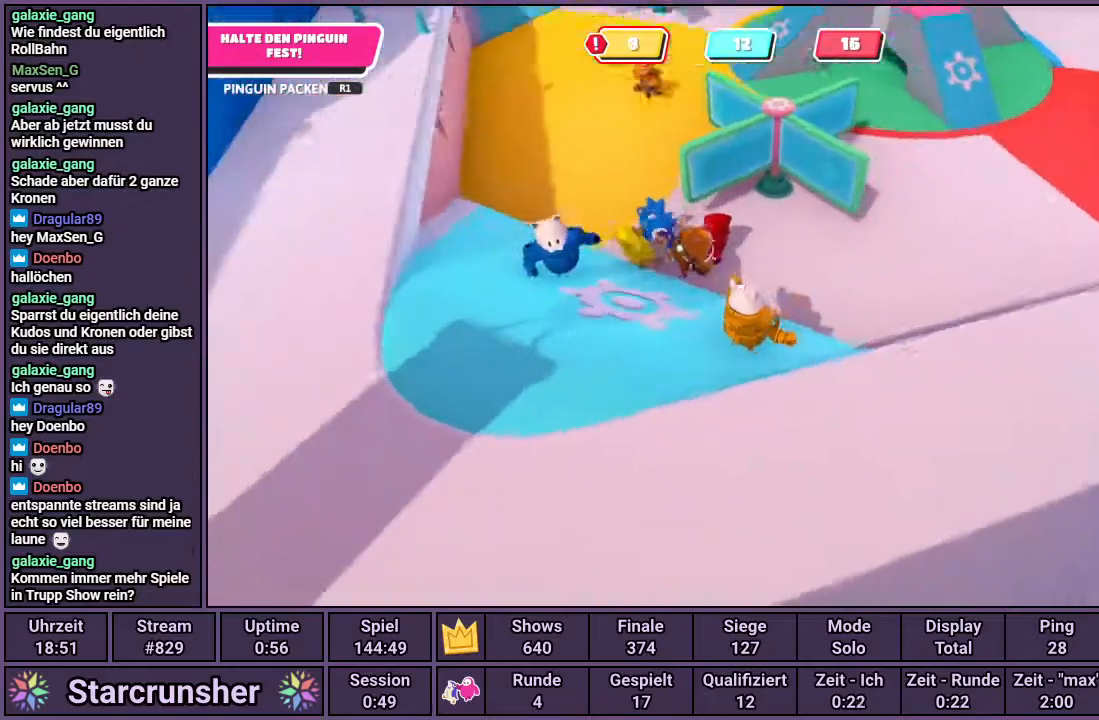
{"buttons": [], "left_stick": "up", "right_stick": "center", "events": [[67, "left_stick", "up-left"], [300, "right_stick", "center"], [350, "left_stick", "up"]]}
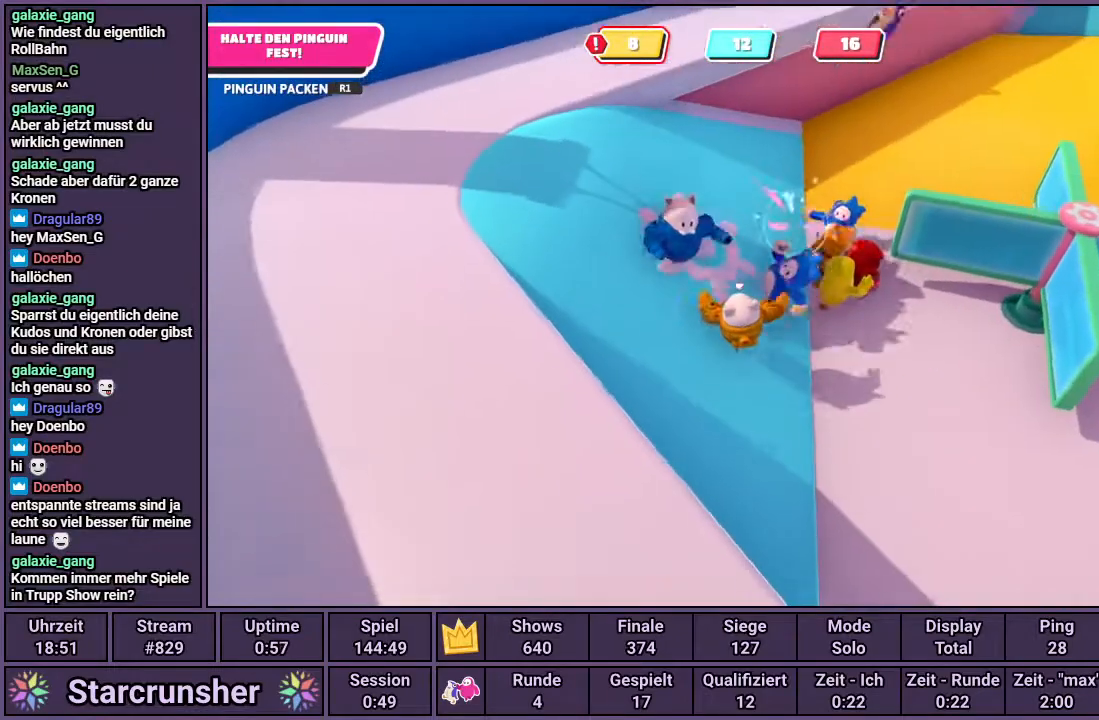
{"buttons": [], "left_stick": "up", "right_stick": "right", "events": [[233, "left_stick", "up-right"], [333, "right_stick", "right"], [417, "left_stick", "up"]]}
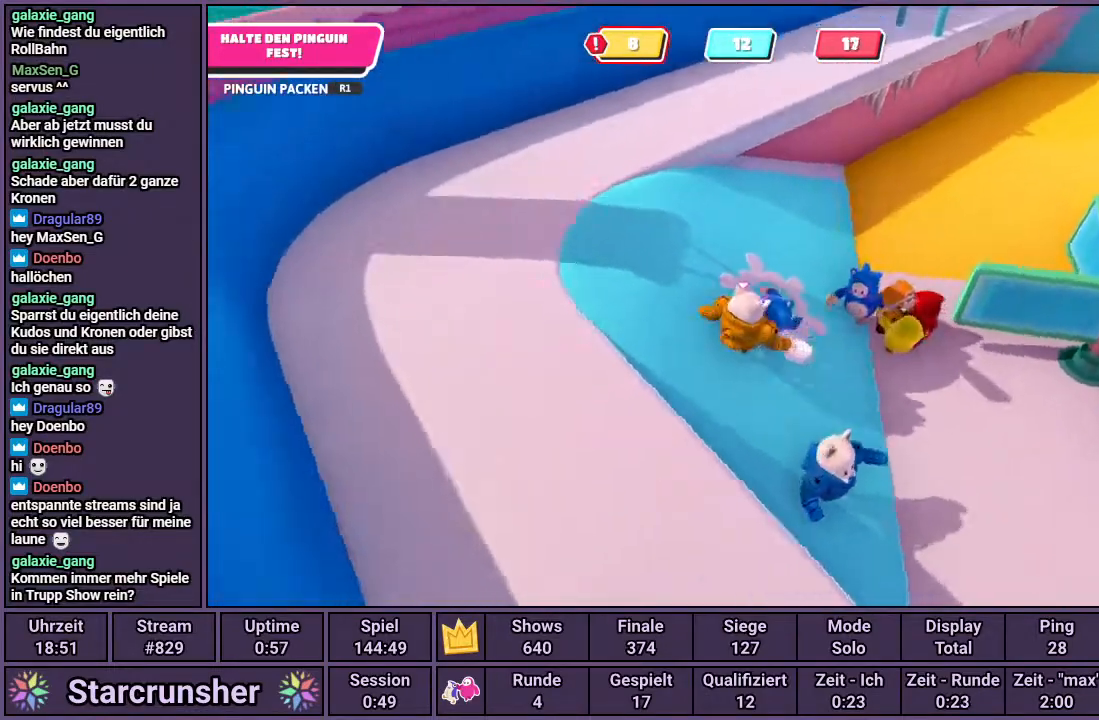
{"buttons": [], "left_stick": "up", "right_stick": "center", "events": [[33, "right_stick", "down-right"], [350, "right_stick", "center"]]}